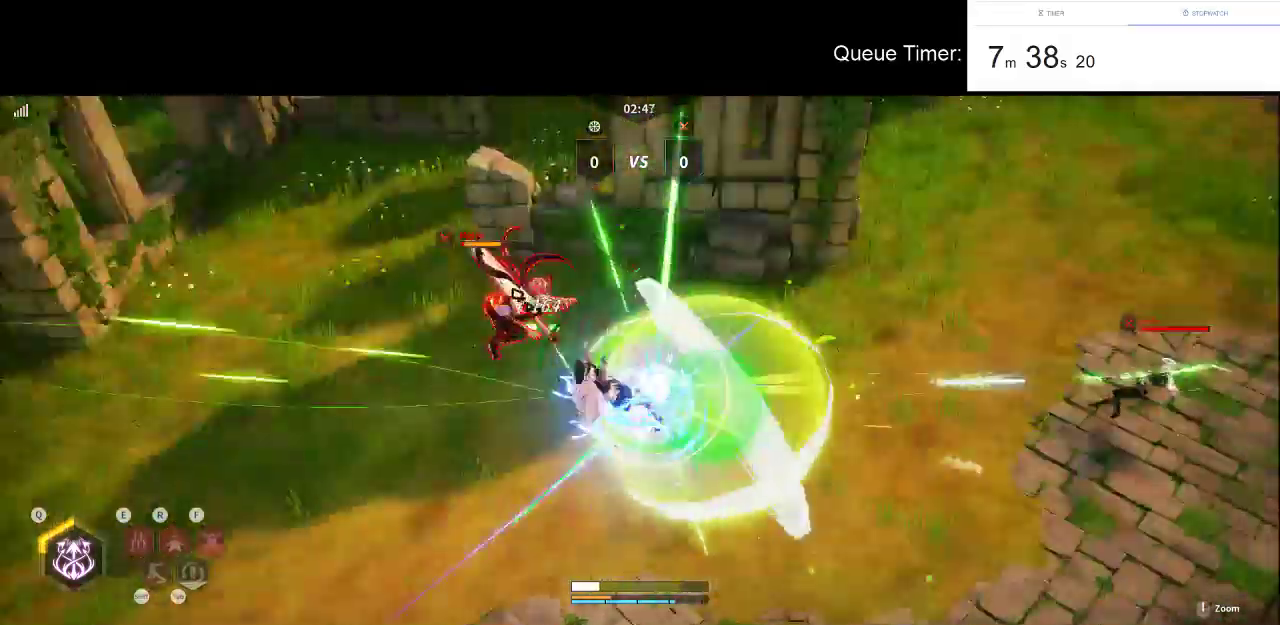
Gameplay with keyboard and mouse; each line is a JSON object with the keys and mouse buttons held at the frame after it. "events" lists presses ("down") and releases ("up") of "a", "ctrl", "d", "e", "f", "q", "r", "s", "shift", "space", "tab", "w", "mouse_left", "mouse_wheel" and "mouse_right" between this image and that frame as [ms after this image, input, new state], when the widget could be followed in between. "mouse_left", "mouse_wheel", "mouse_right" = the "left", "wheel", "right" buttons of the "mouse" list. No other keys are recorded. "wheel" means that the mouse wheel is clicked or scrolled. Not read: mouse_move.
{"keys": ["a"], "mouse": ["left"], "events": [[433, "mouse_left", "up"], [483, "mouse_left", "down"], [483, "w", "up"]]}
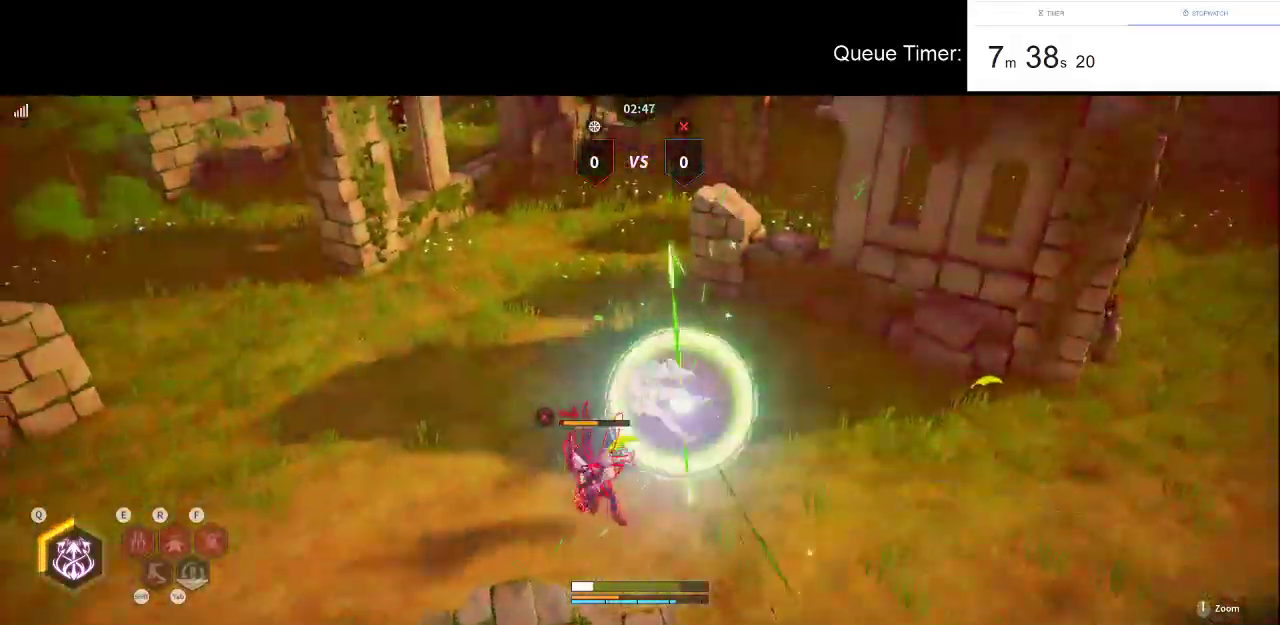
{"keys": ["a"], "mouse": ["left"], "events": [[16, "w", "down"], [116, "mouse_left", "up"], [166, "mouse_left", "down"], [300, "mouse_left", "up"], [300, "w", "up"], [350, "mouse_left", "down"]]}
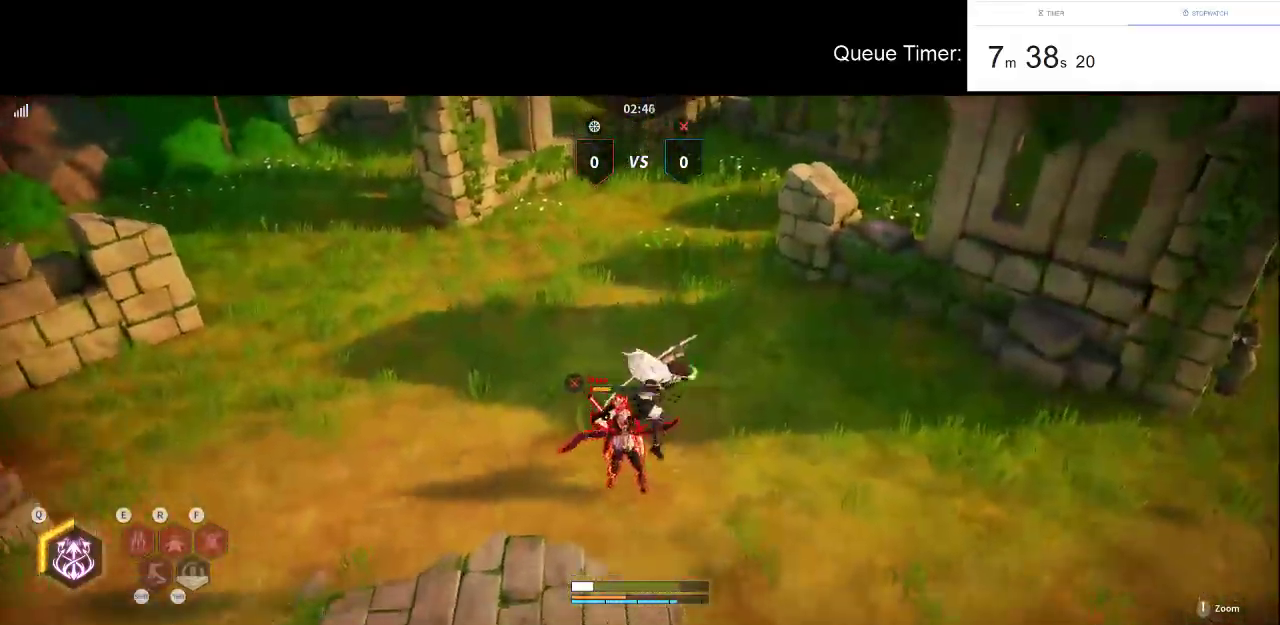
{"keys": ["a", "s"], "mouse": [], "events": [[33, "mouse_left", "up"], [133, "s", "down"], [183, "shift", "down"], [283, "shift", "up"], [366, "shift", "down"], [416, "shift", "up"]]}
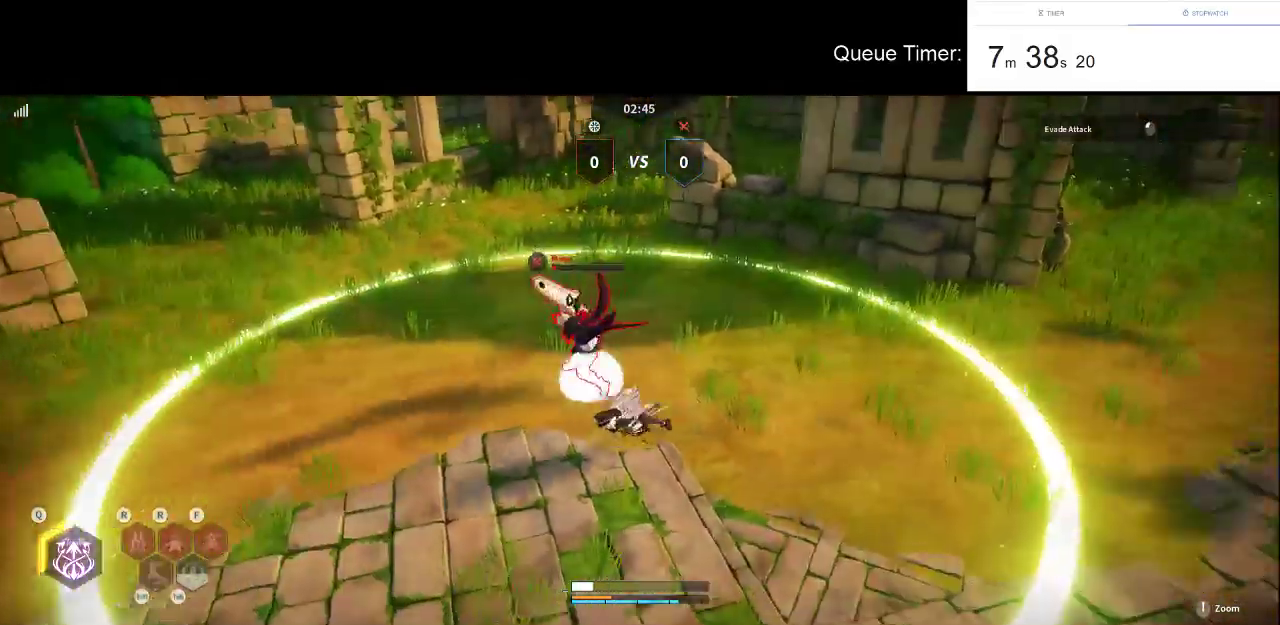
{"keys": ["a", "s"], "mouse": [], "events": [[16, "shift", "down"], [100, "shift", "up"], [150, "shift", "down"], [250, "shift", "up"]]}
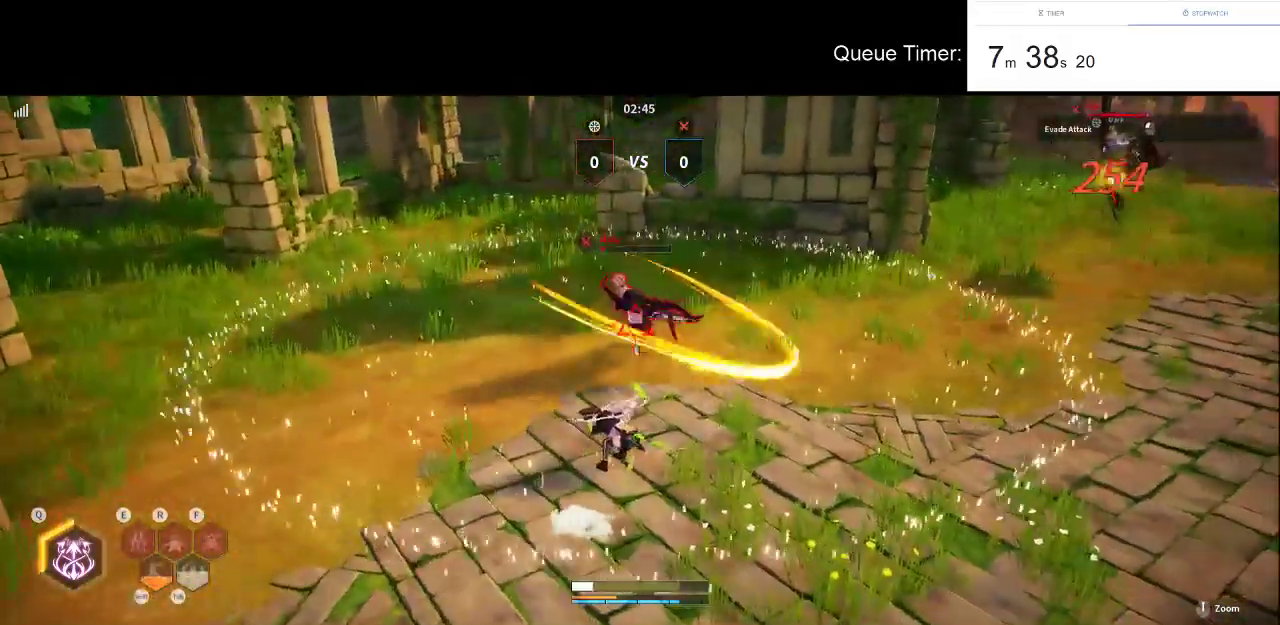
{"keys": ["d", "s"], "mouse": [], "events": [[166, "a", "up"], [350, "d", "down"]]}
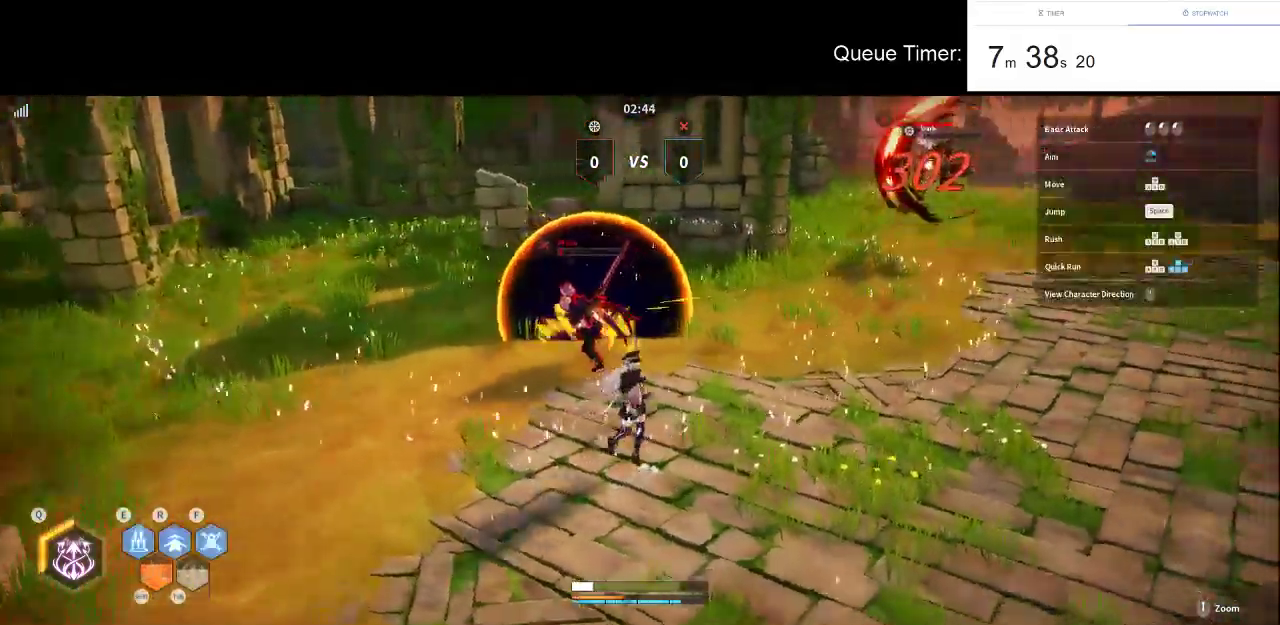
{"keys": ["d", "w"], "mouse": [], "events": [[183, "s", "up"], [316, "w", "down"]]}
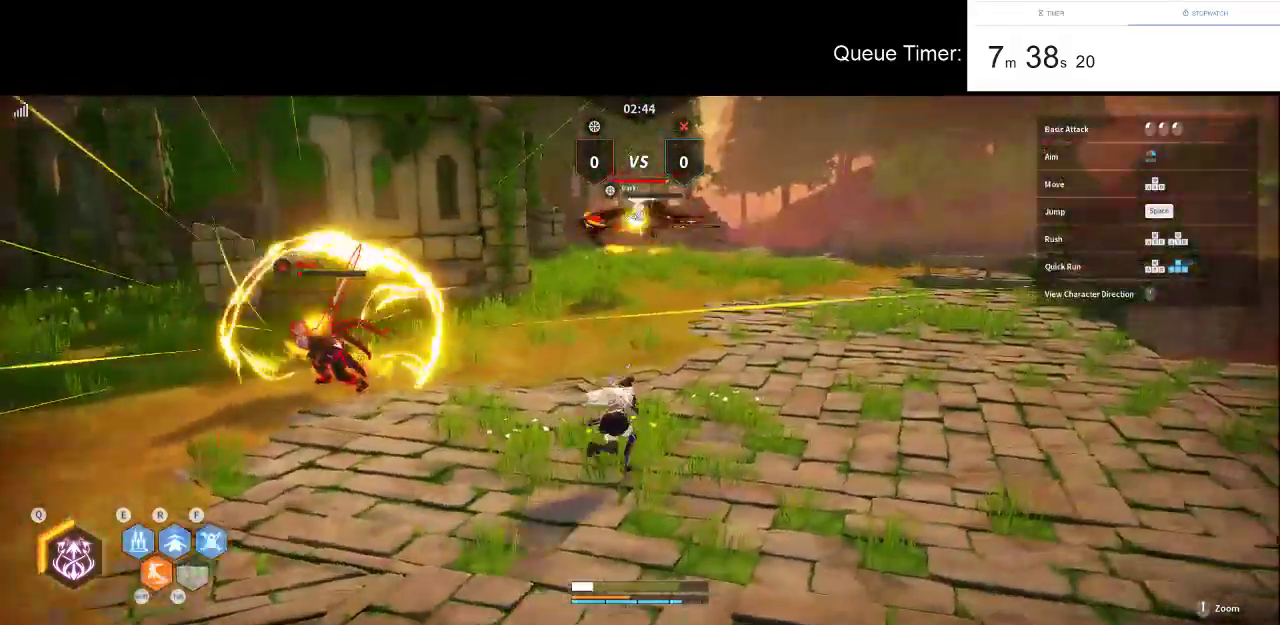
{"keys": ["d", "w"], "mouse": [], "events": [[16, "d", "up"], [200, "d", "down"]]}
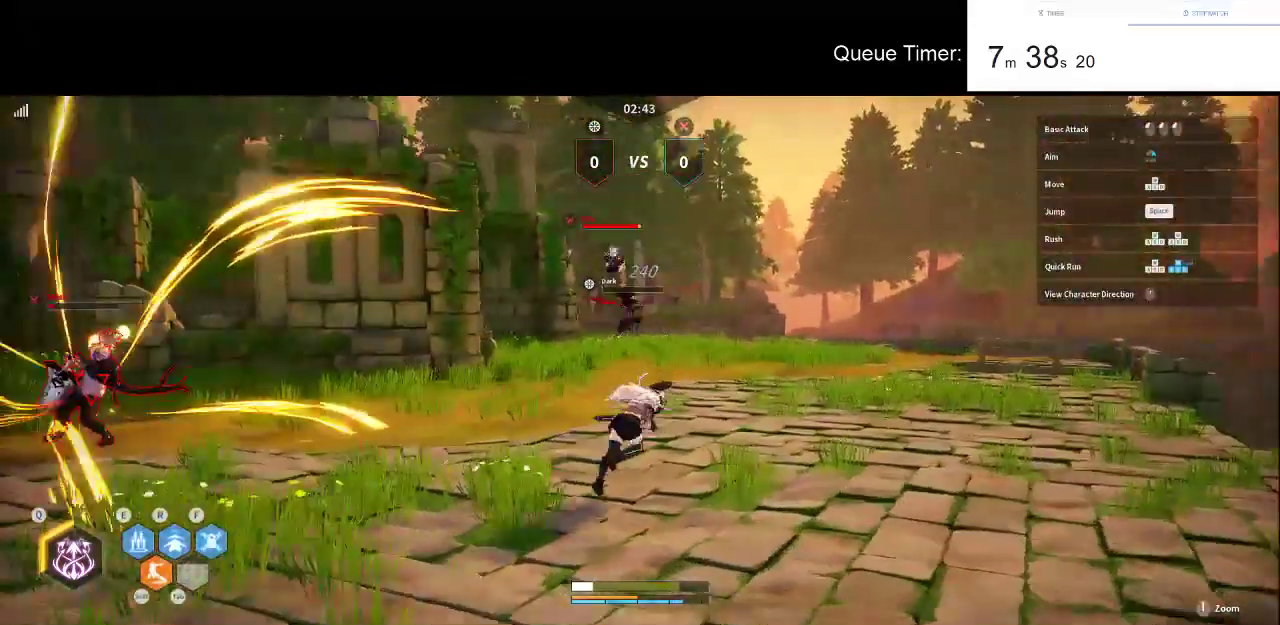
{"keys": ["a", "w"], "mouse": [], "events": [[66, "d", "up"], [350, "a", "down"]]}
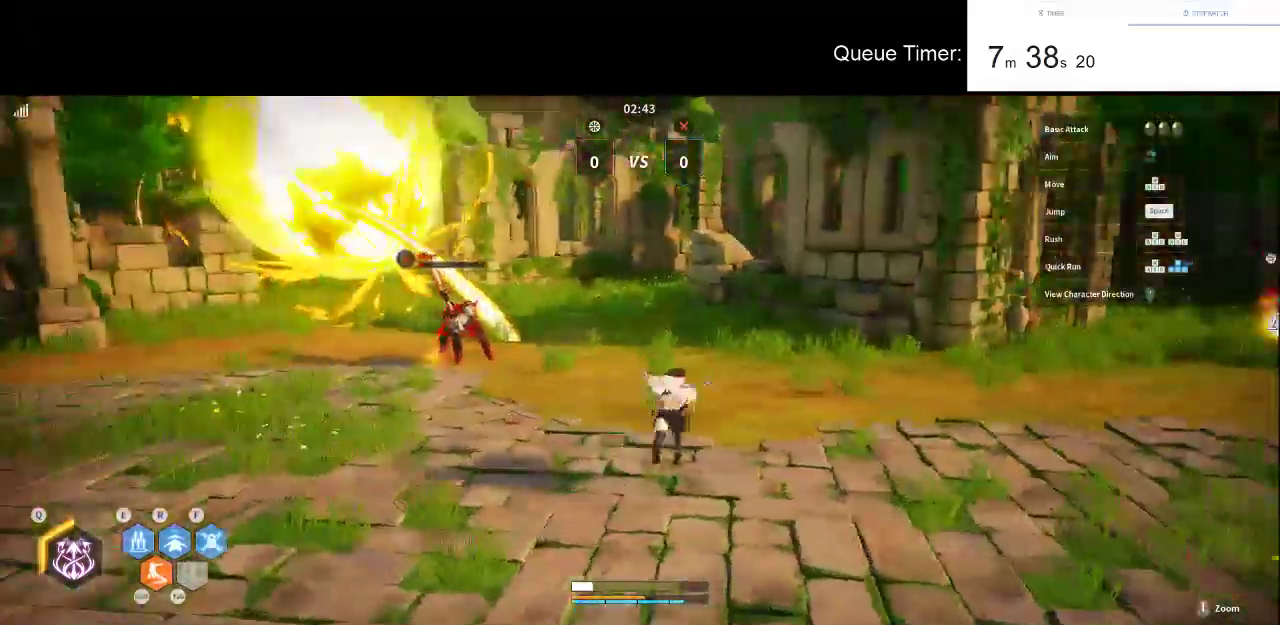
{"keys": ["d", "w"], "mouse": [], "events": [[33, "a", "up"], [133, "d", "down"]]}
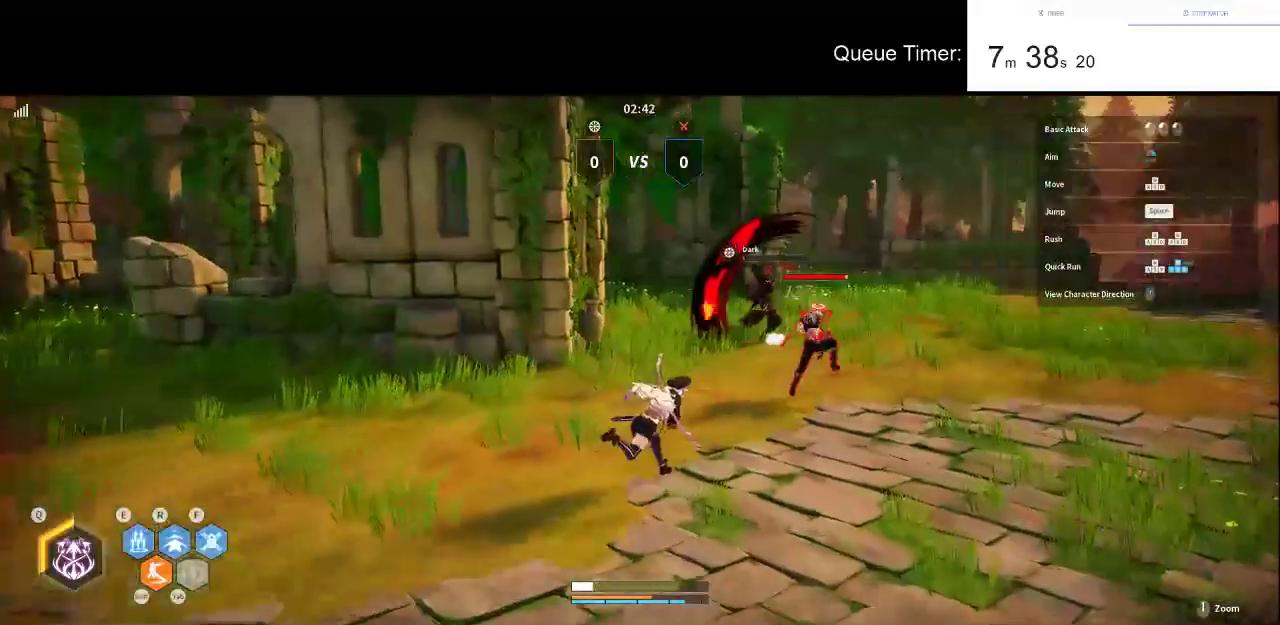
{"keys": [], "mouse": [], "events": [[200, "mouse_left", "down"], [283, "d", "up"], [283, "mouse_left", "up"], [333, "mouse_left", "down"], [333, "w", "up"], [483, "mouse_left", "up"]]}
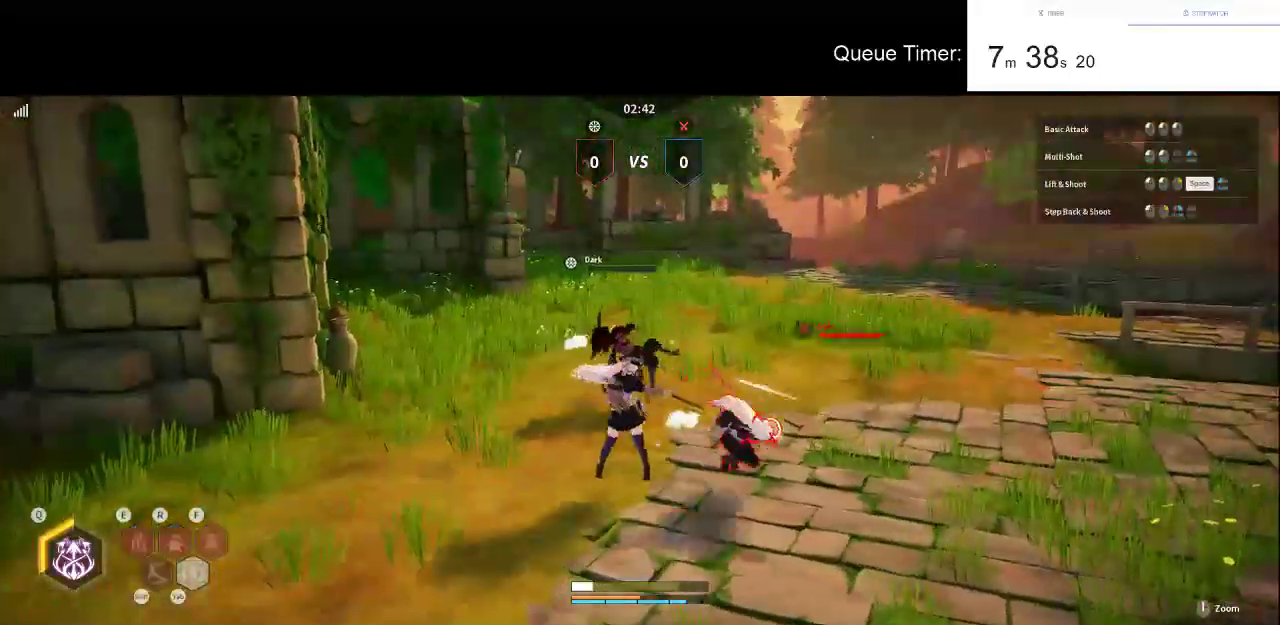
{"keys": [], "mouse": [], "events": [[33, "mouse_left", "down"], [116, "mouse_left", "up"], [166, "mouse_left", "down"], [300, "mouse_left", "up"]]}
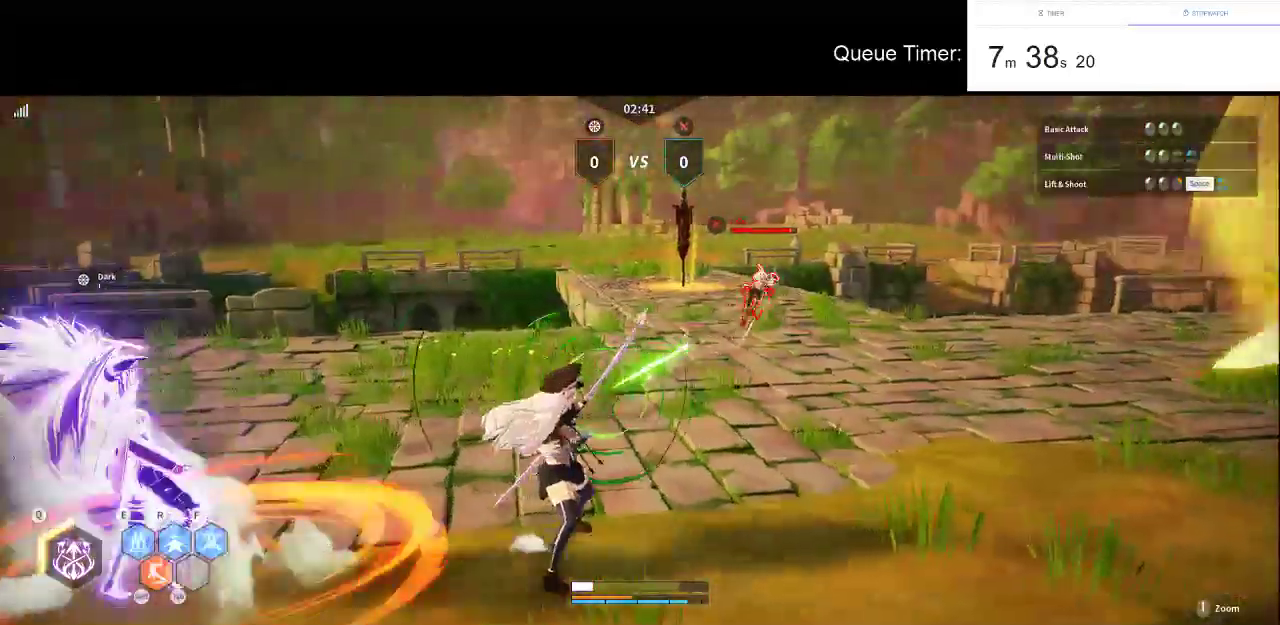
{"keys": [], "mouse": [], "events": [[33, "mouse_right", "down"], [133, "mouse_right", "up"]]}
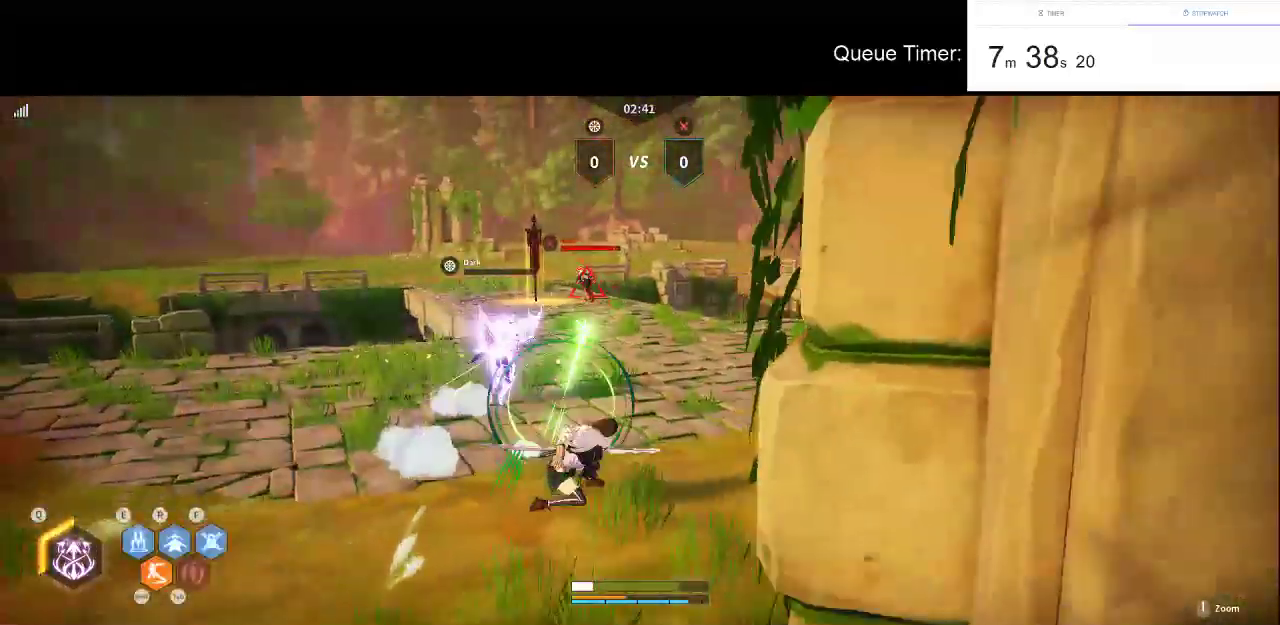
{"keys": ["a", "w"], "mouse": [], "events": [[50, "a", "down"], [100, "w", "down"]]}
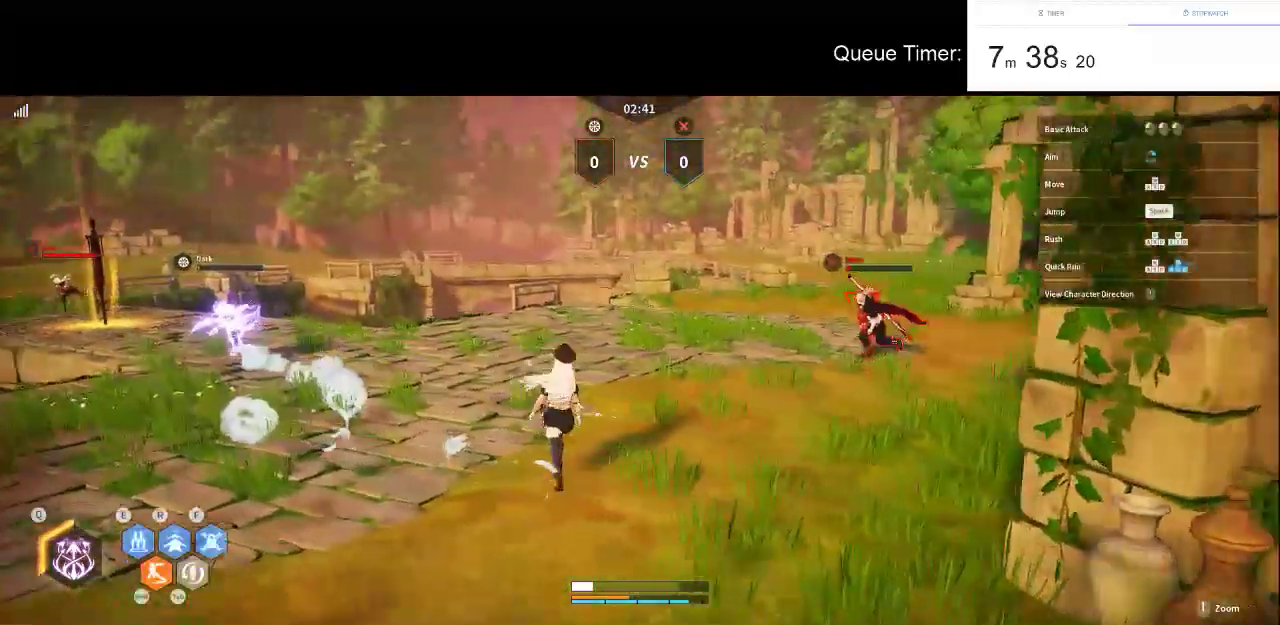
{"keys": ["w"], "mouse": [], "events": [[116, "a", "up"], [116, "r", "down"], [216, "r", "up"], [233, "r", "down"], [350, "r", "up"], [400, "r", "down"], [500, "r", "up"]]}
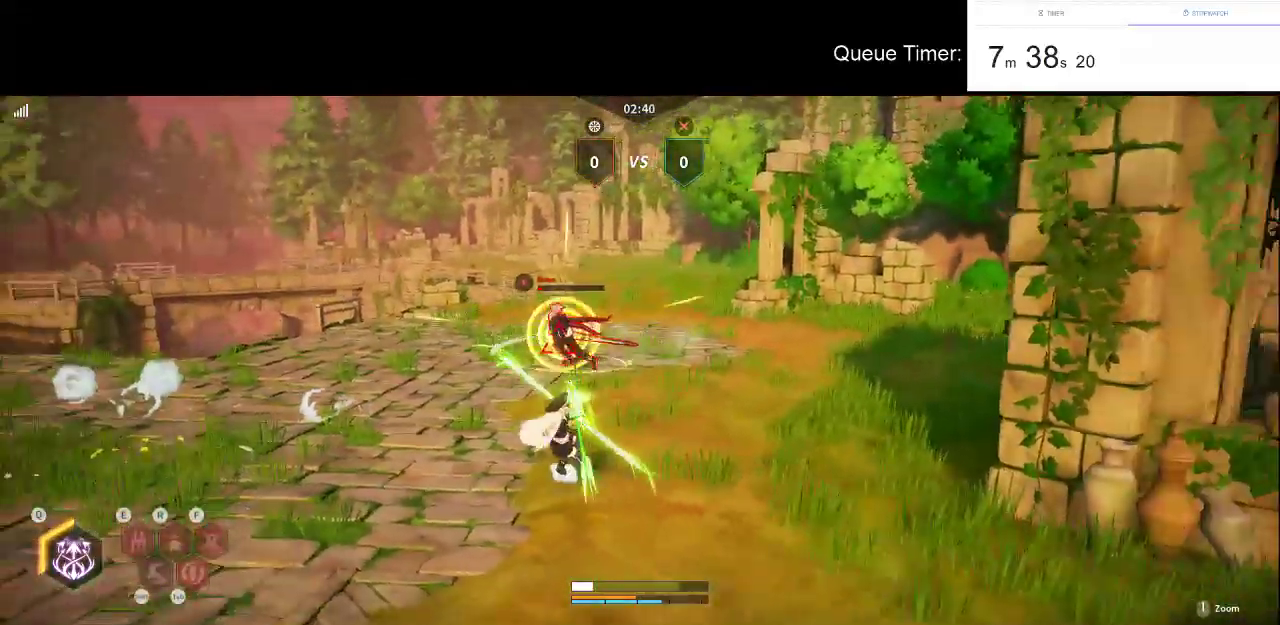
{"keys": ["w"], "mouse": [], "events": []}
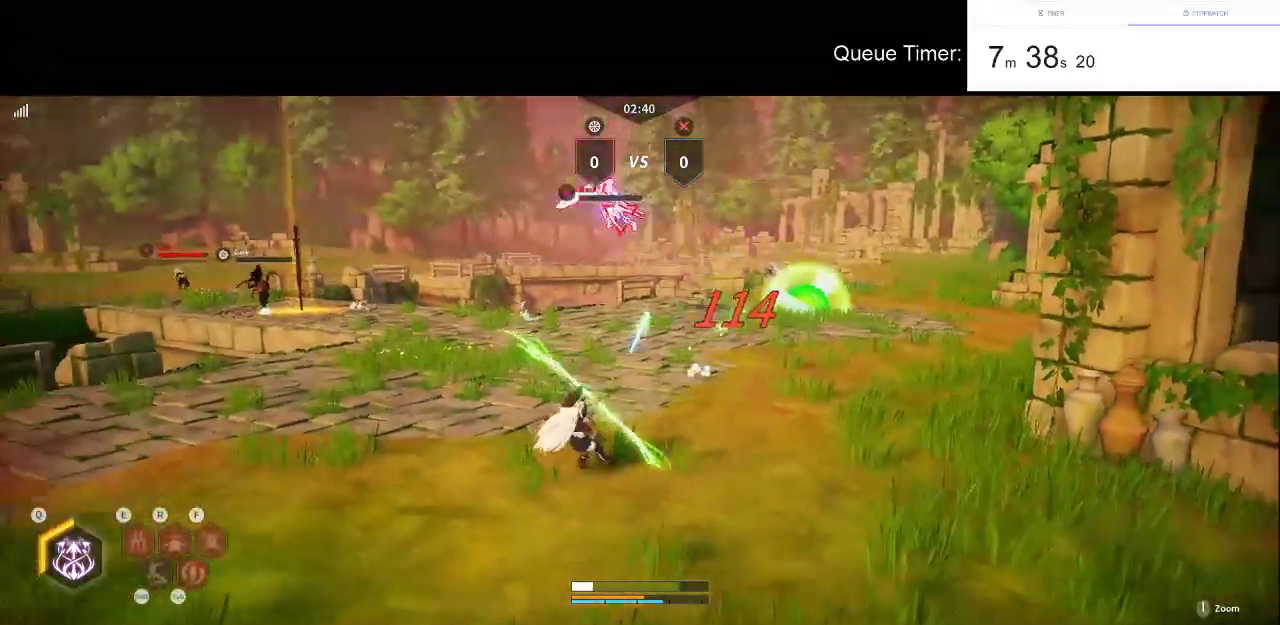
{"keys": ["w"], "mouse": [], "events": []}
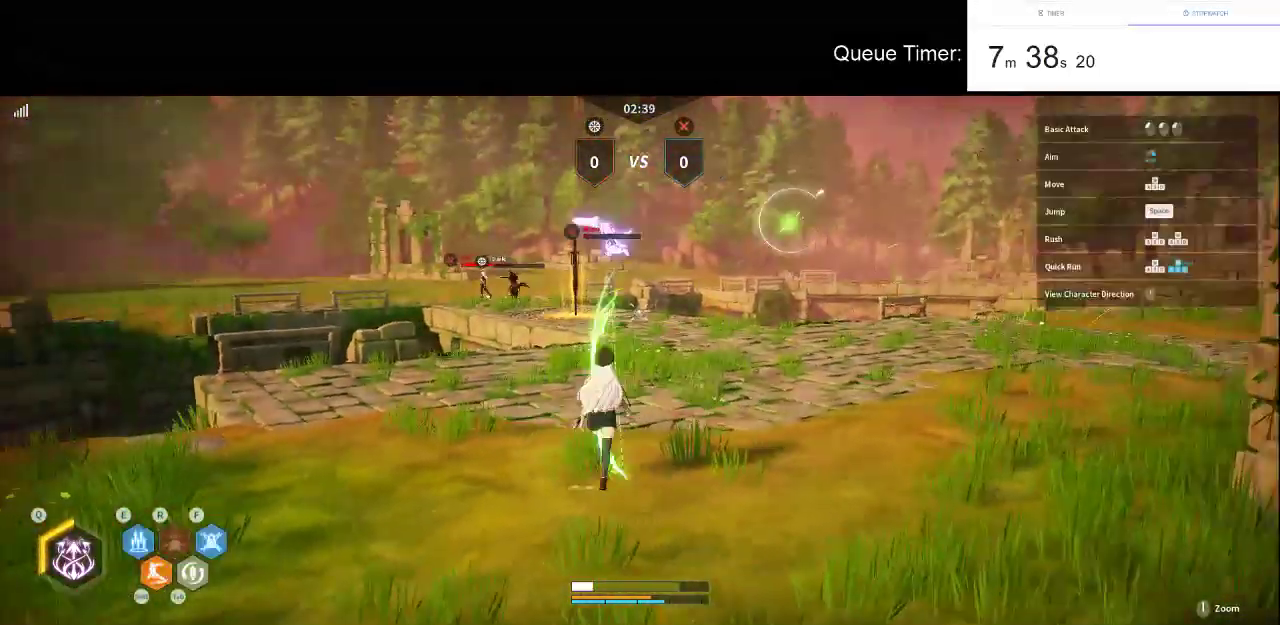
{"keys": ["w"], "mouse": [], "events": []}
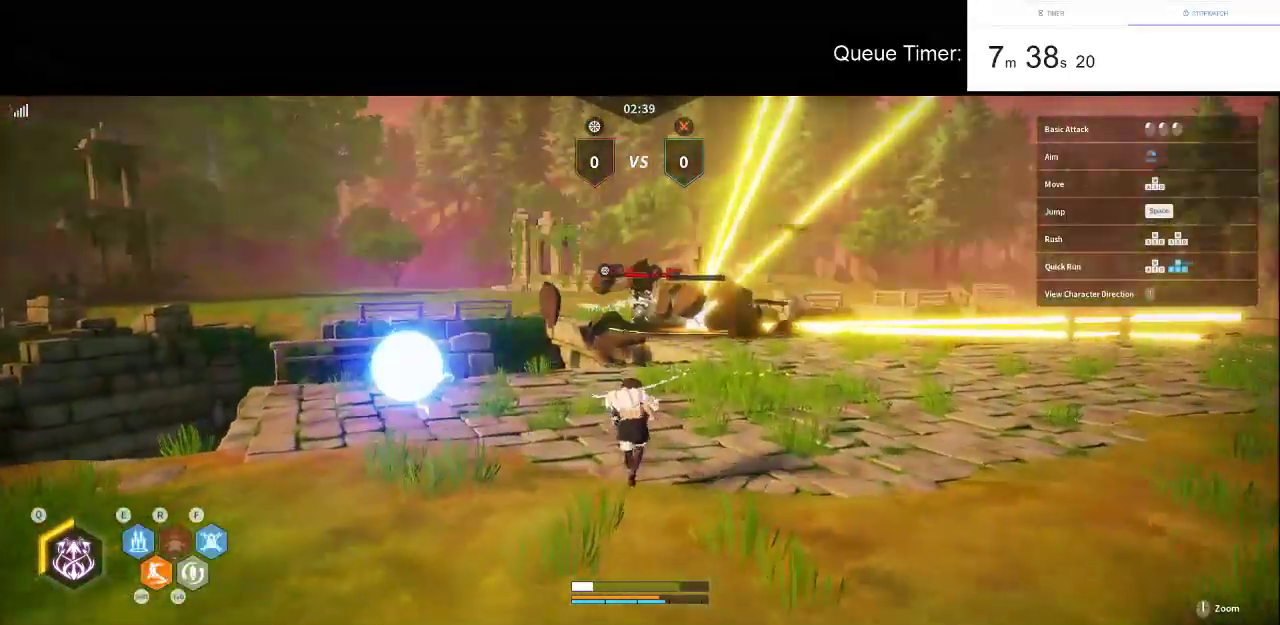
{"keys": ["w"], "mouse": ["left"], "events": [[233, "f", "down"], [266, "mouse_left", "down"], [366, "f", "up"], [366, "mouse_left", "up"], [416, "mouse_left", "down"]]}
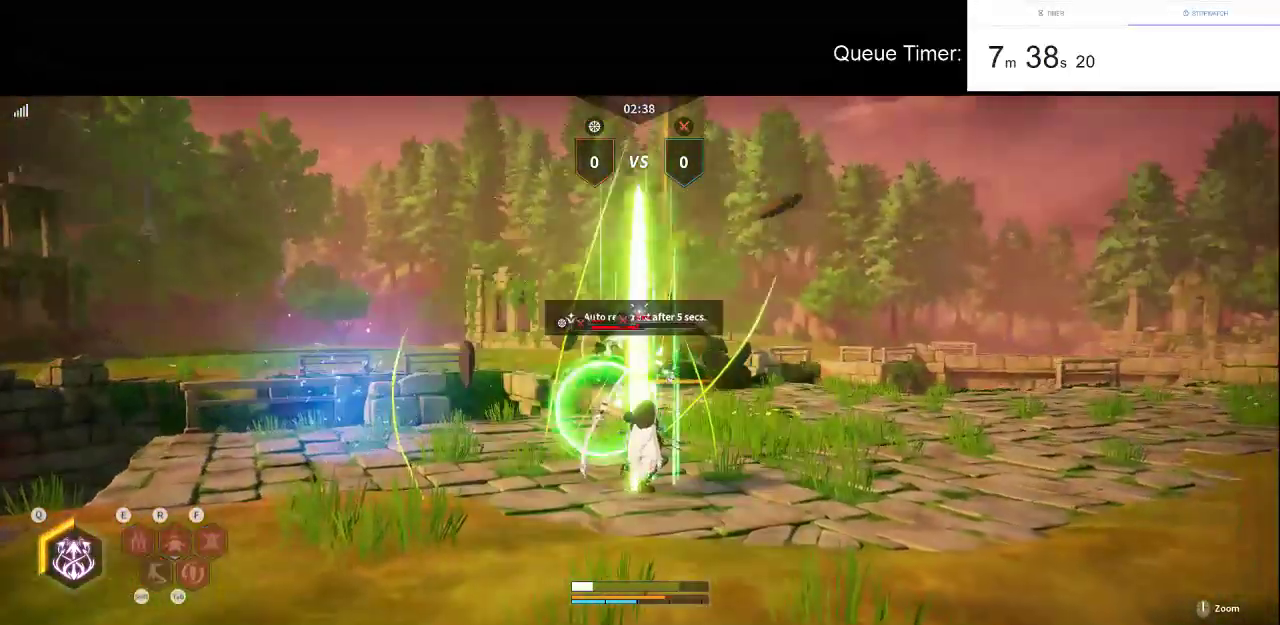
{"keys": ["w"], "mouse": [], "events": [[50, "mouse_left", "up"]]}
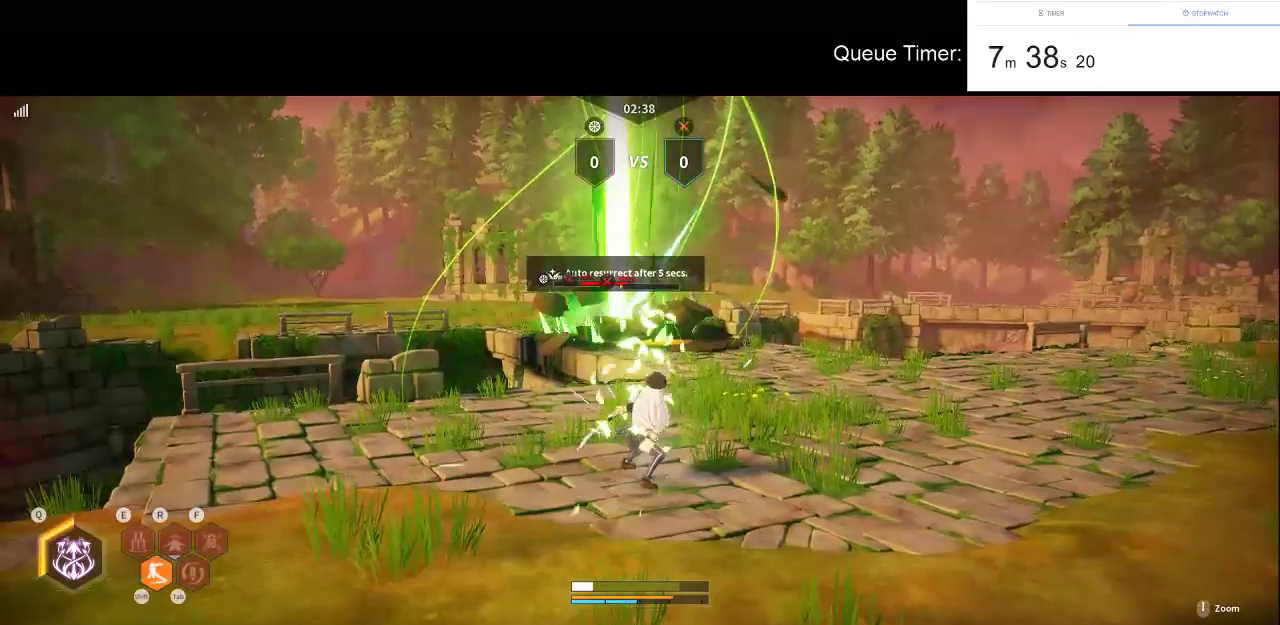
{"keys": ["d", "s"], "mouse": [], "events": [[16, "d", "down"], [350, "w", "up"], [500, "s", "down"]]}
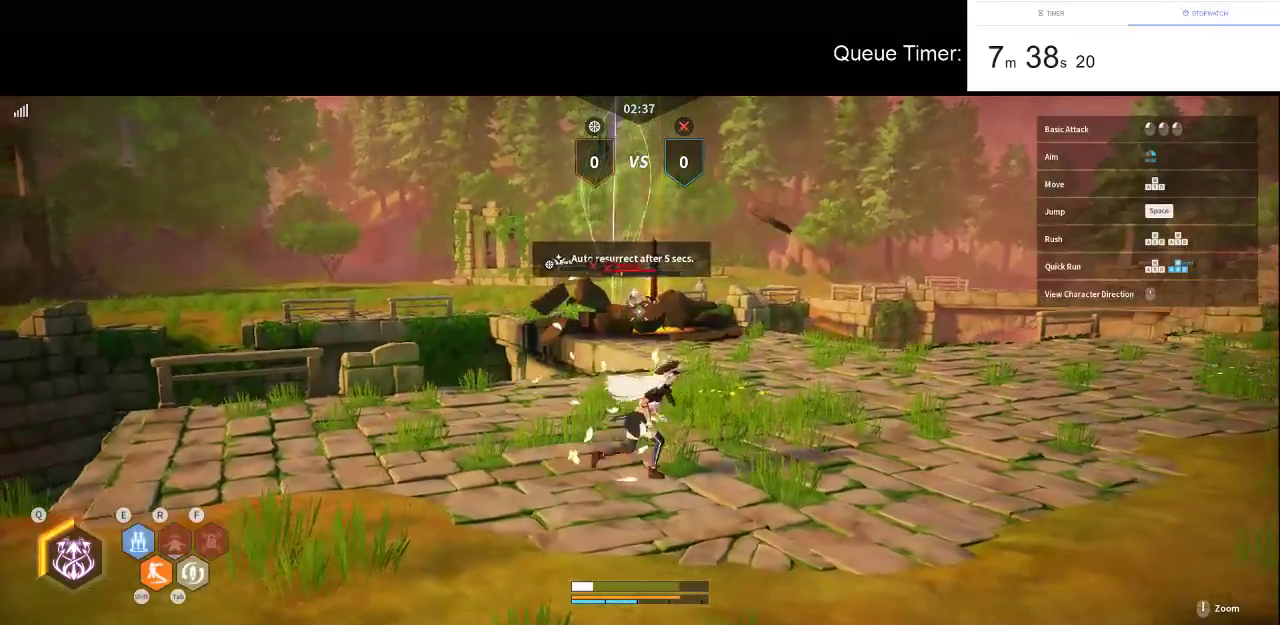
{"keys": ["a", "s"], "mouse": [], "events": [[83, "a", "down"], [83, "d", "up"]]}
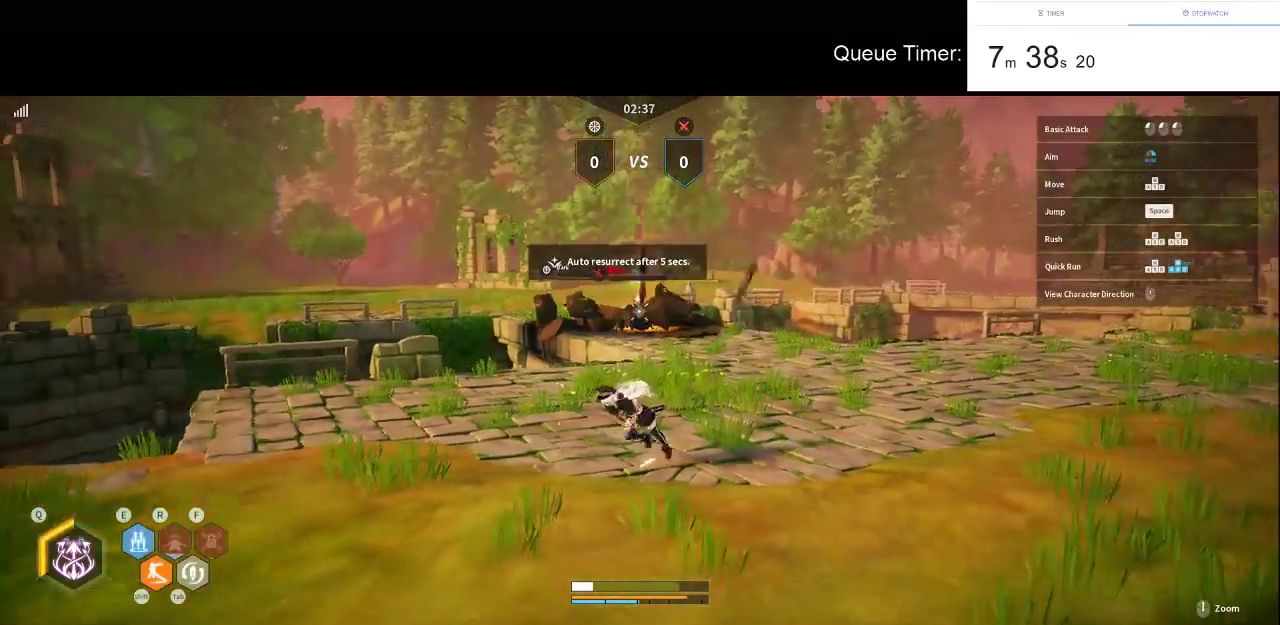
{"keys": ["a", "w"], "mouse": [], "events": [[100, "s", "up"], [200, "w", "down"], [250, "a", "up"], [283, "d", "down"], [483, "a", "down"], [483, "d", "up"]]}
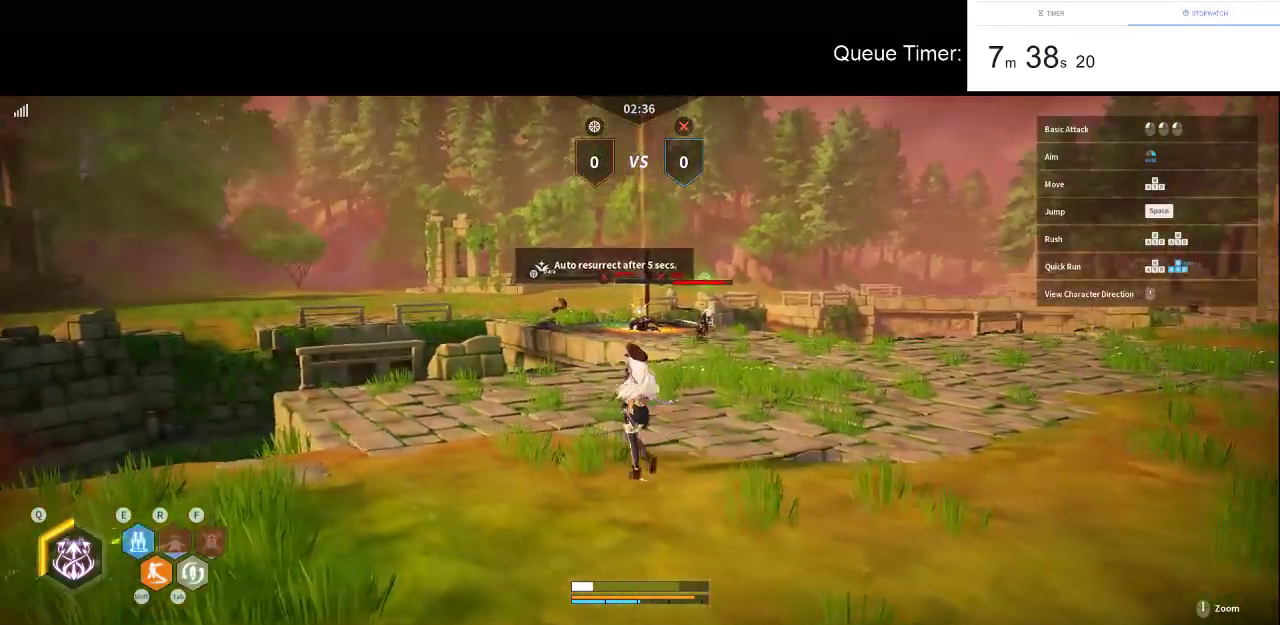
{"keys": ["d"], "mouse": [], "events": [[66, "w", "up"], [166, "s", "down"], [400, "a", "up"], [400, "d", "down"], [450, "s", "up"]]}
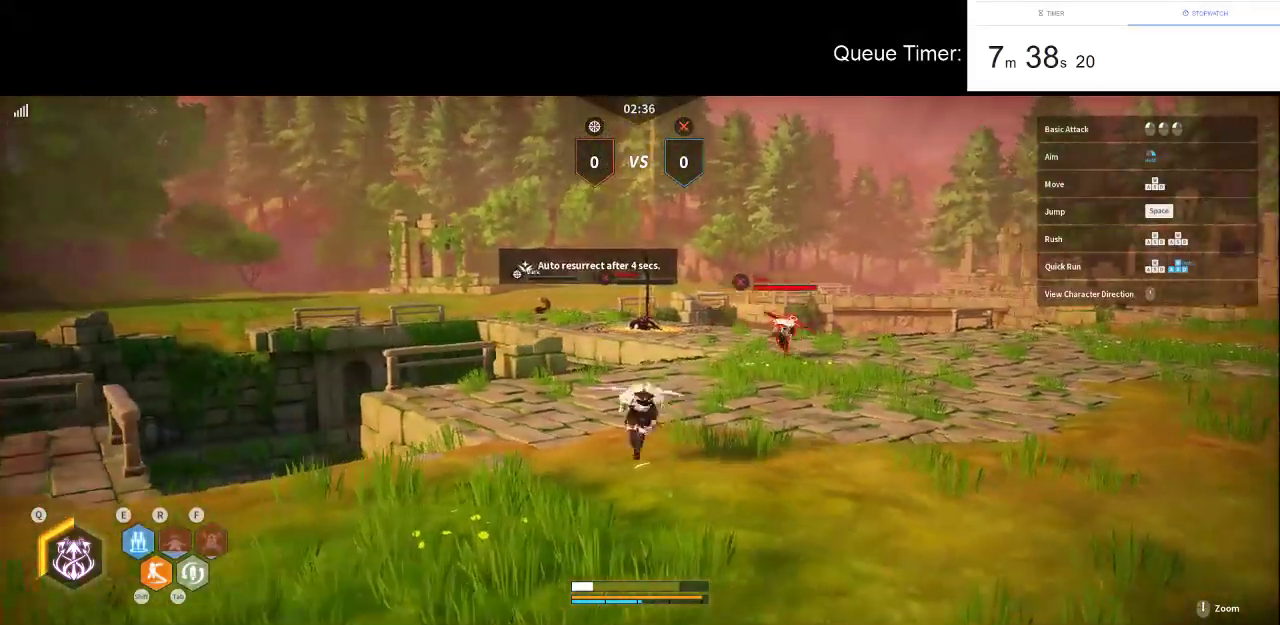
{"keys": ["d", "w"], "mouse": [], "events": [[33, "tab", "down"], [133, "tab", "up"], [183, "tab", "down"], [266, "tab", "up"], [316, "w", "down"]]}
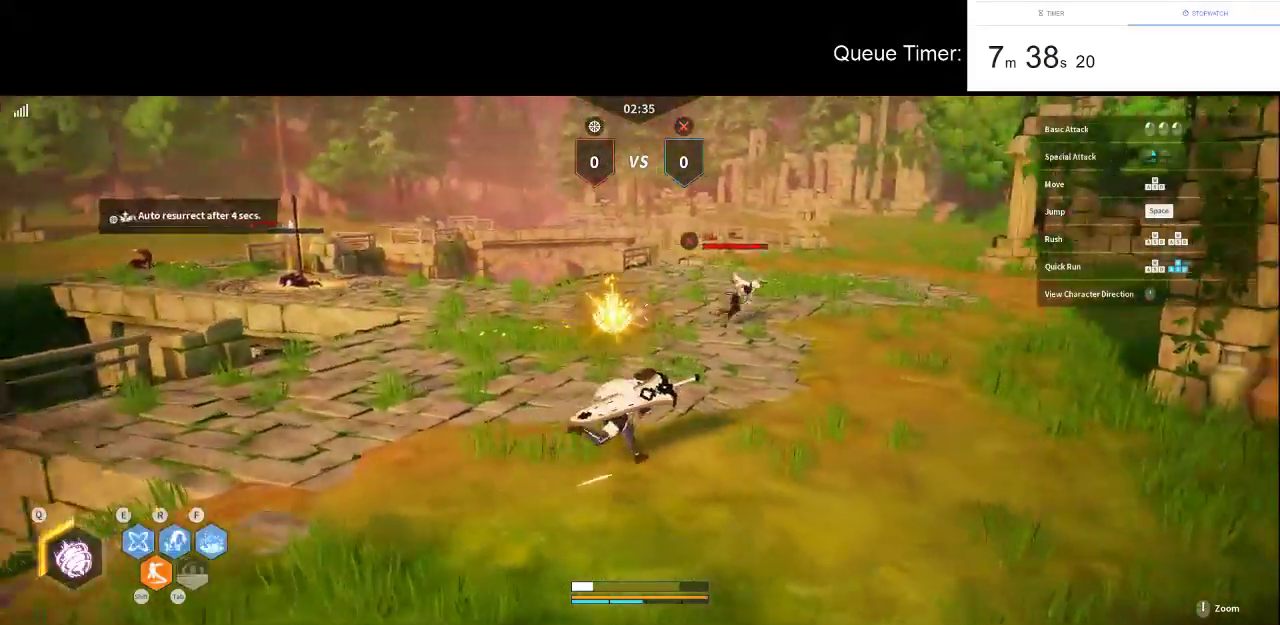
{"keys": ["w"], "mouse": [], "events": [[50, "d", "up"]]}
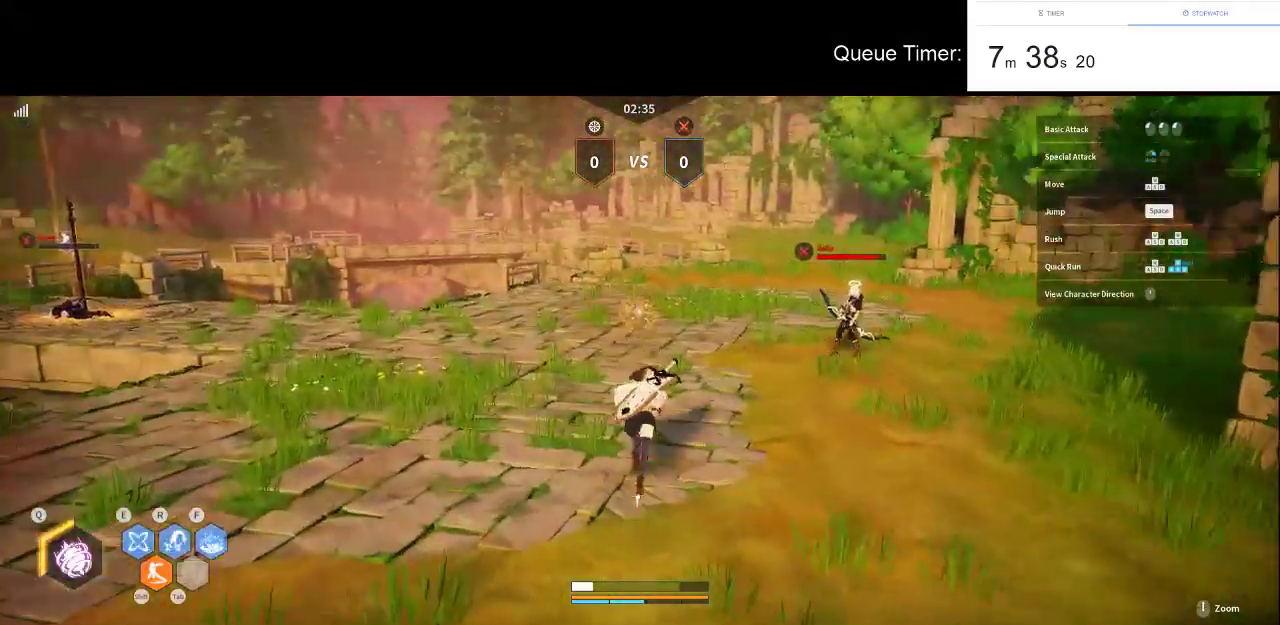
{"keys": ["a", "shift", "w"], "mouse": [], "events": [[400, "shift", "down"], [450, "a", "down"]]}
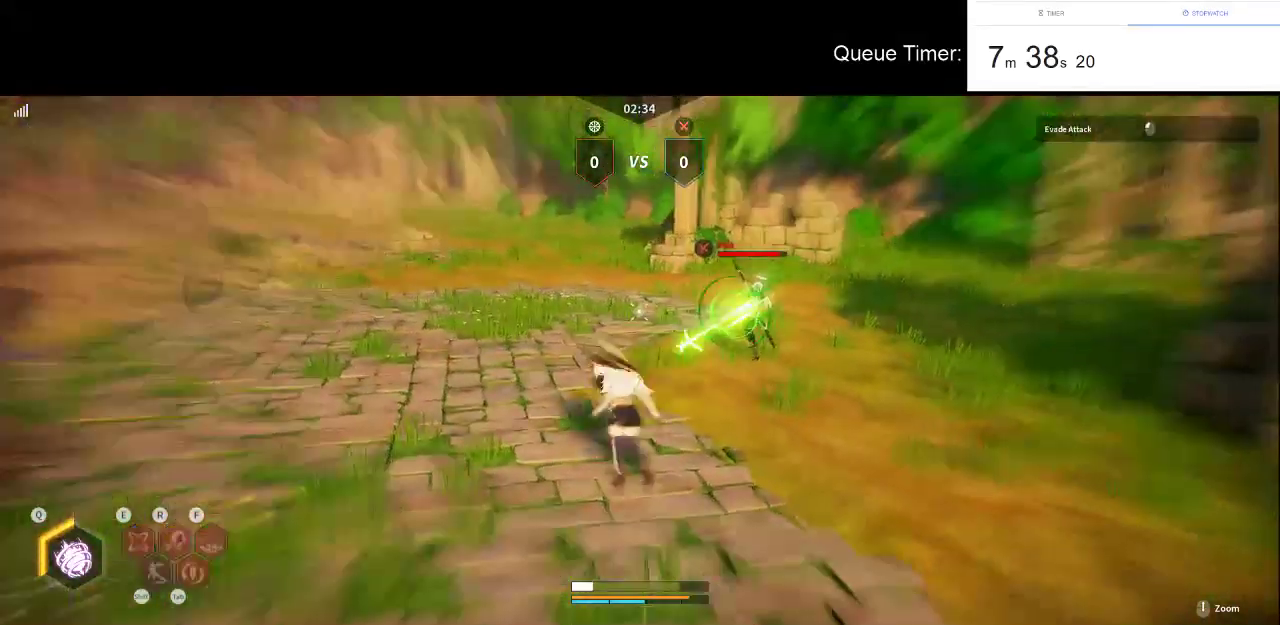
{"keys": ["w"], "mouse": [], "events": [[33, "a", "up"], [33, "shift", "up"], [366, "w", "up"], [466, "w", "down"]]}
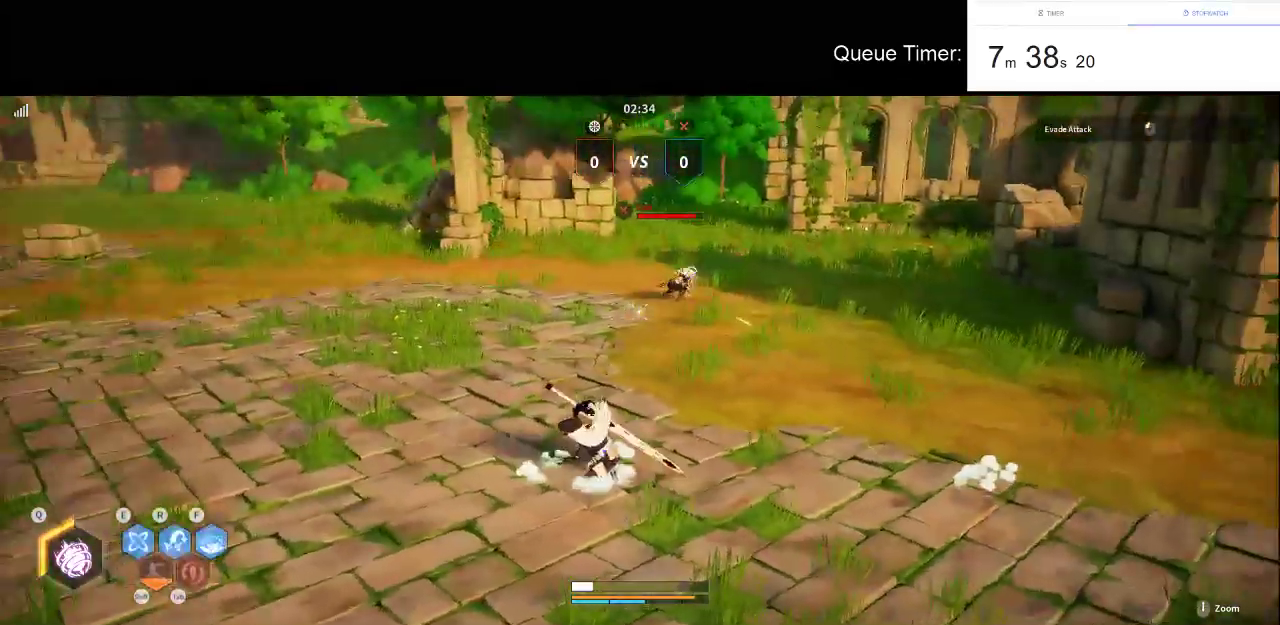
{"keys": ["w"], "mouse": [], "events": [[100, "w", "up"], [150, "w", "down"]]}
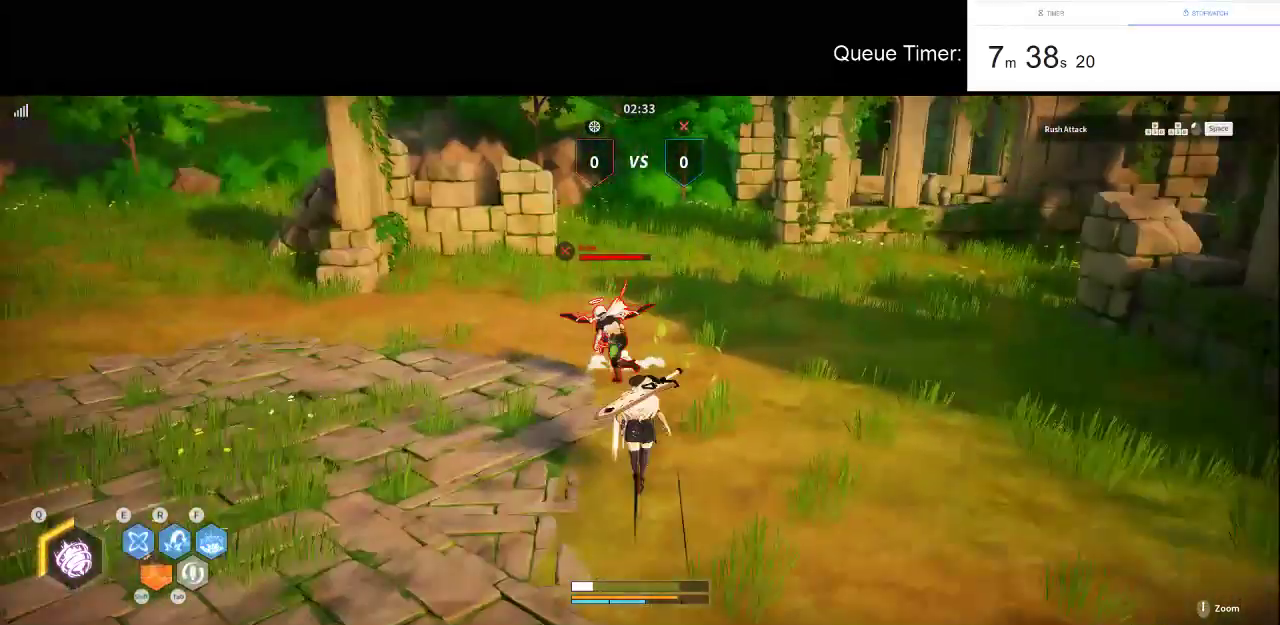
{"keys": ["w"], "mouse": [], "events": [[66, "mouse_left", "down"], [350, "mouse_left", "up"], [400, "mouse_left", "down"], [500, "mouse_left", "up"]]}